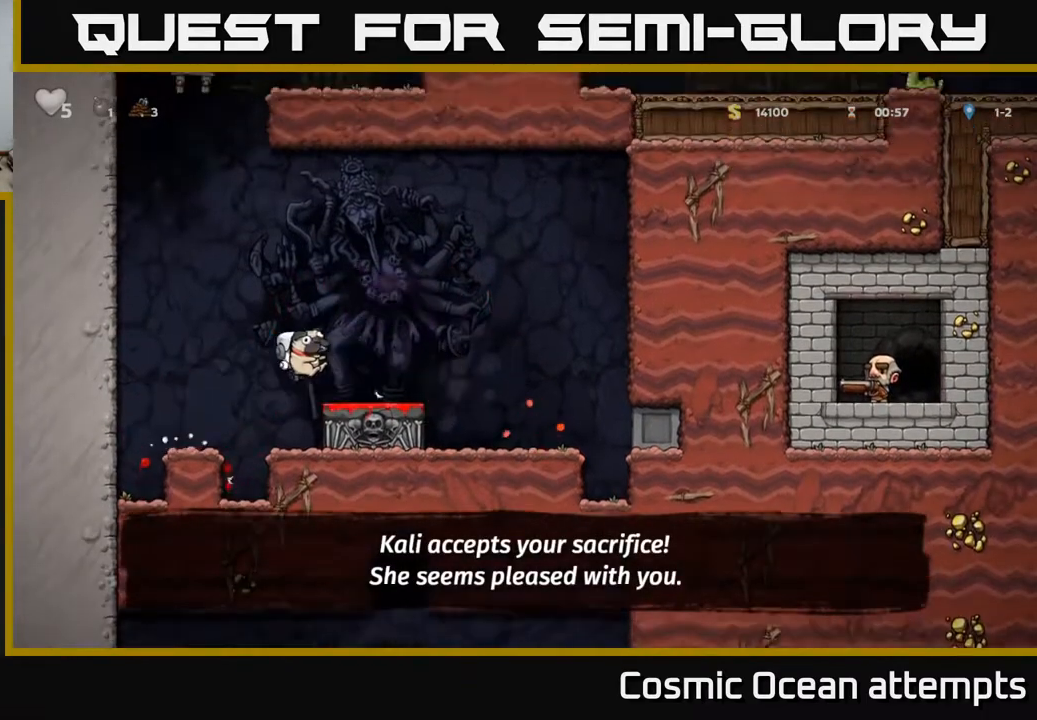
Gameplay with a controller (Xbox layout); each line is a JSON object with the inputs held at the frame after it. "events" lists button and stick changes between this image and that frame as [ms after this image, input, new state], when the widget could be followed in between. Not read: left_stick.
{"buttons": ["A", "DPAD_LEFT"], "right_stick": "center", "events": [[33, "DPAD_DOWN", "down"], [200, "X", "down"], [300, "X", "up"], [317, "DPAD_DOWN", "up"], [350, "A", "down"], [367, "DPAD_LEFT", "down"]]}
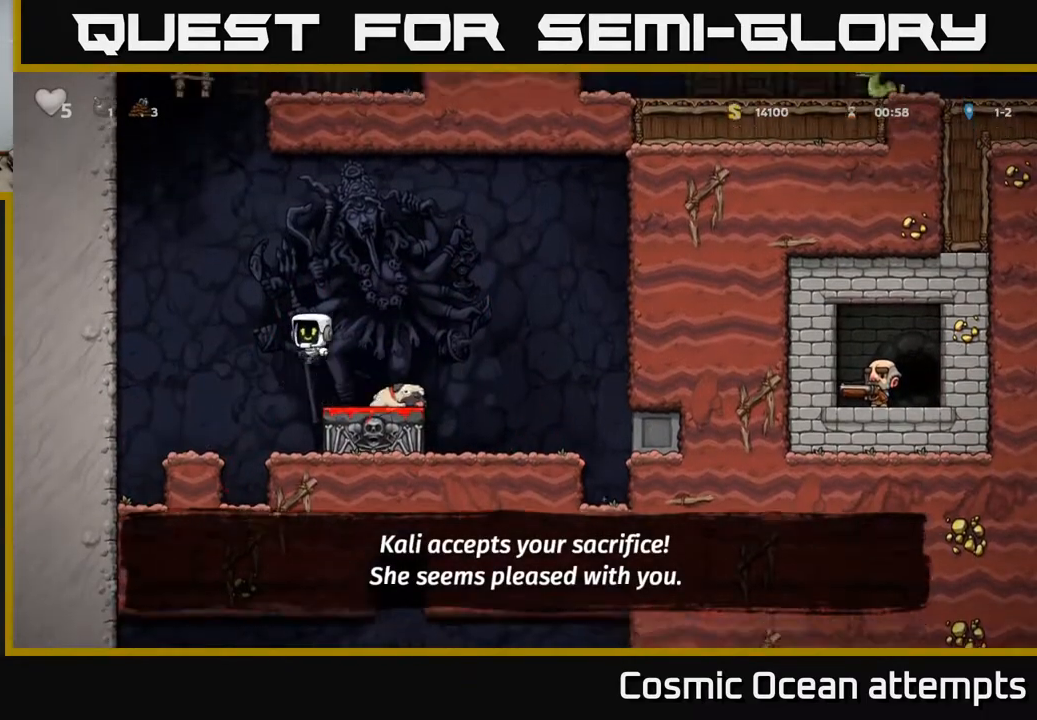
{"buttons": ["DPAD_RIGHT"], "right_stick": "center", "events": [[33, "A", "up"], [283, "DPAD_LEFT", "up"], [500, "DPAD_RIGHT", "down"]]}
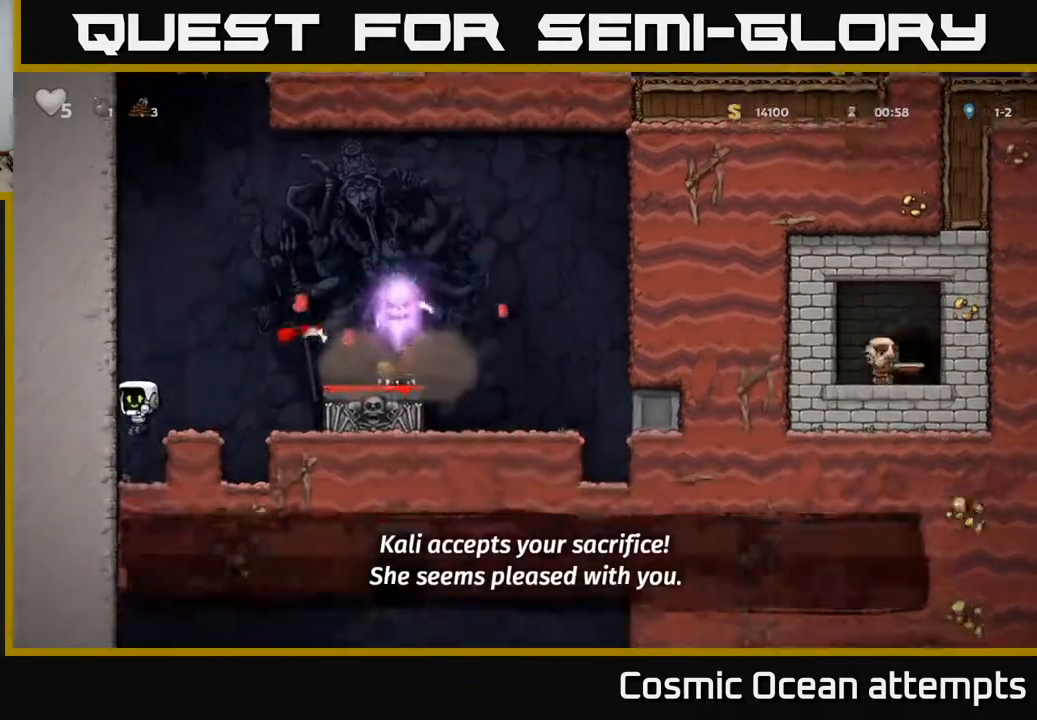
{"buttons": ["DPAD_RIGHT"], "right_stick": "center", "events": [[117, "A", "down"], [417, "A", "up"]]}
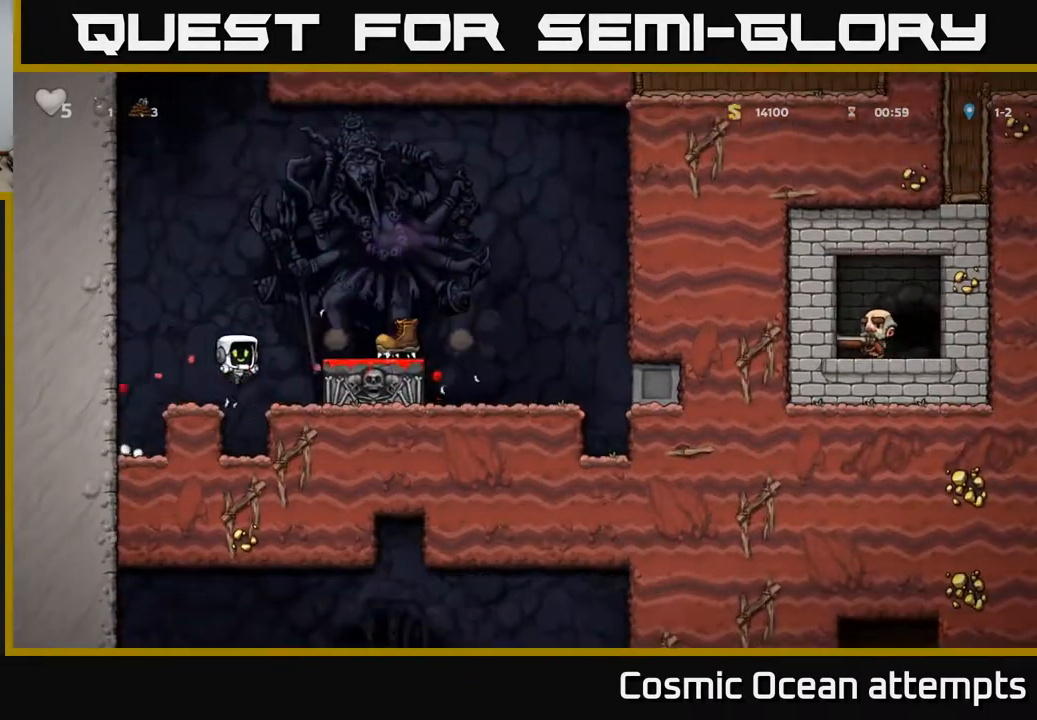
{"buttons": [], "right_stick": "center", "events": [[133, "A", "down"], [283, "A", "up"], [433, "DPAD_RIGHT", "up"]]}
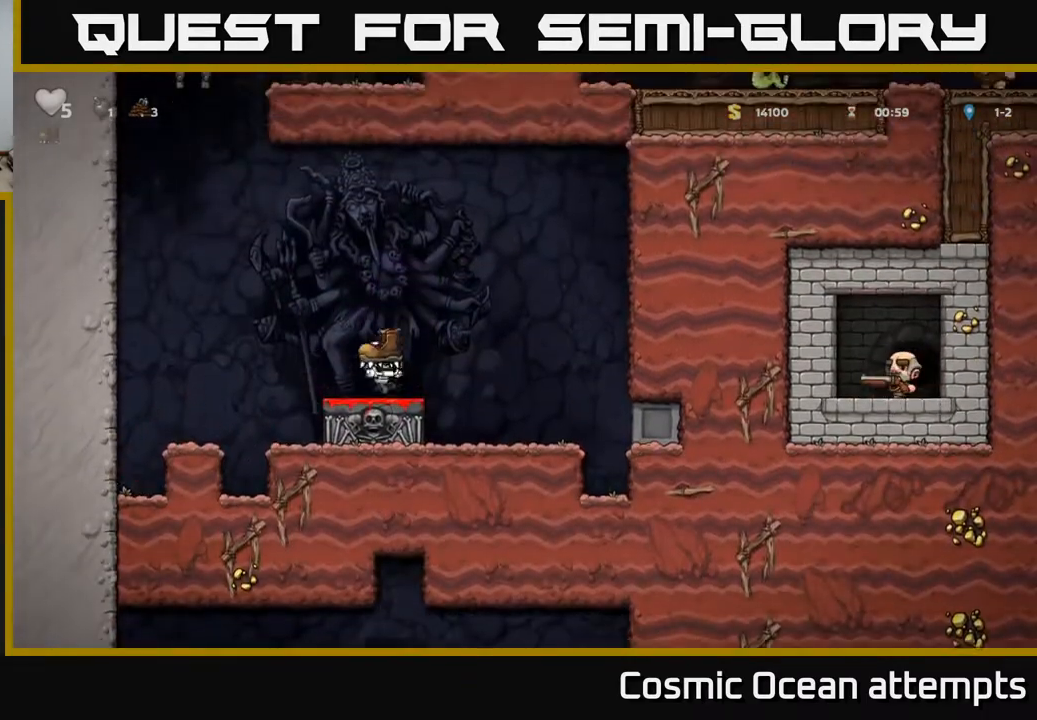
{"buttons": ["DPAD_UP"], "right_stick": "center", "events": [[33, "DPAD_LEFT", "down"], [267, "A", "down"], [367, "A", "up"], [383, "DPAD_UP", "down"], [483, "DPAD_LEFT", "up"]]}
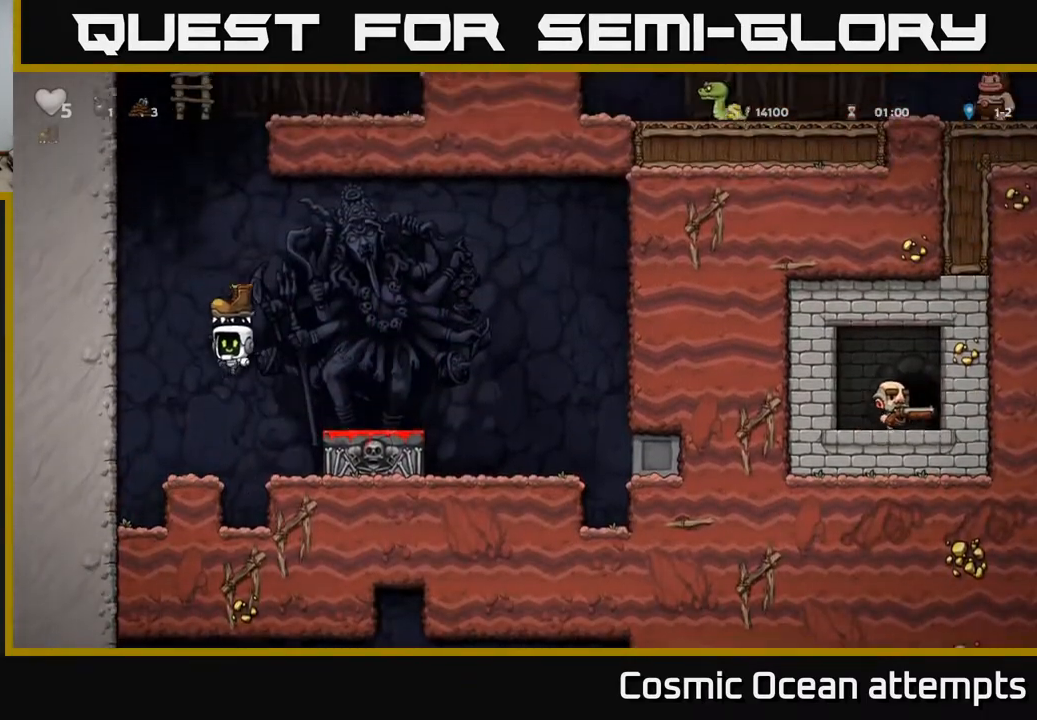
{"buttons": [], "right_stick": "center"}
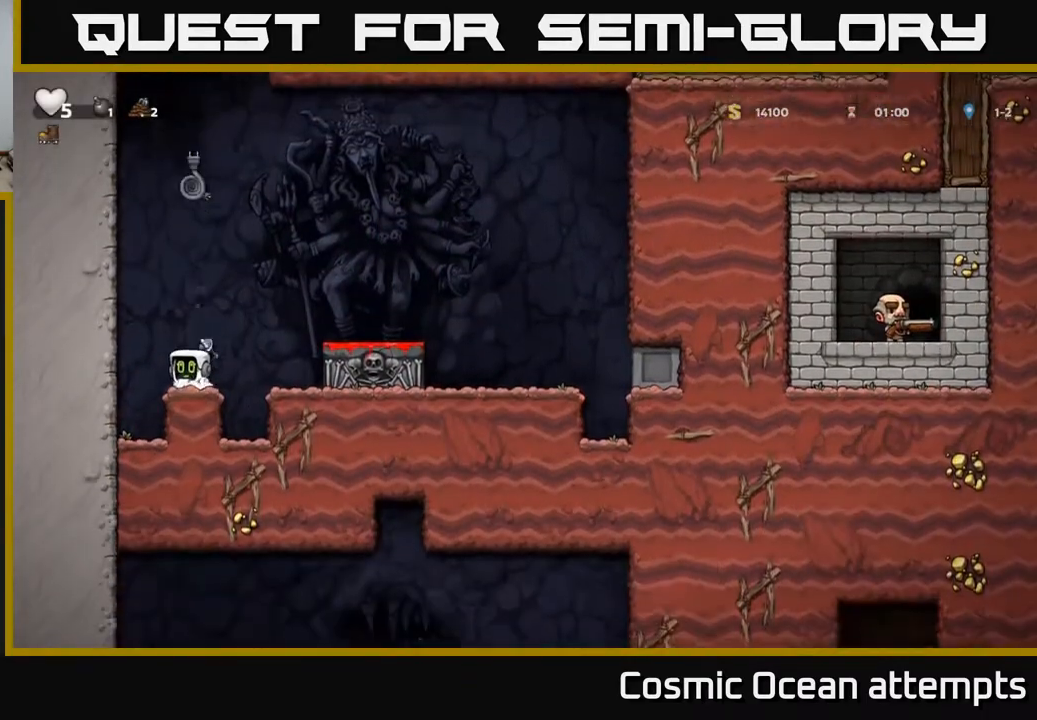
{"buttons": ["A", "DPAD_UP"], "right_stick": "center", "events": [[417, "DPAD_UP", "down"], [433, "A", "down"]]}
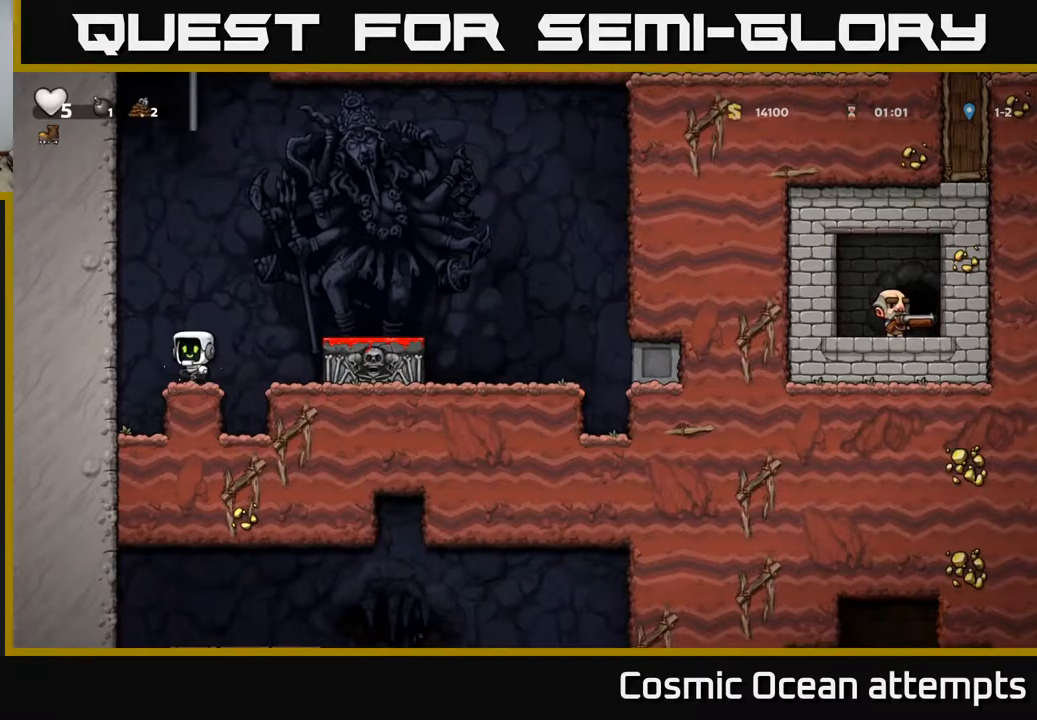
{"buttons": ["A", "DPAD_UP"], "right_stick": "center", "events": [[167, "A", "up"], [267, "A", "down"], [383, "A", "up"], [500, "A", "down"]]}
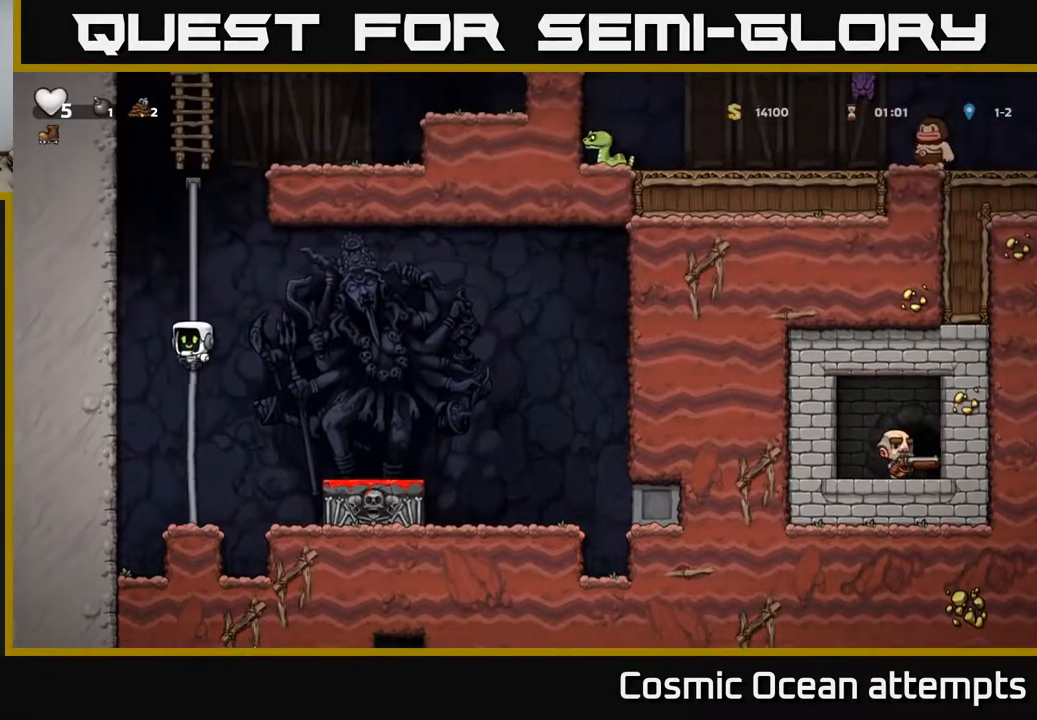
{"buttons": ["DPAD_UP"], "right_stick": "center", "events": [[133, "A", "up"], [267, "A", "down"], [433, "A", "up"]]}
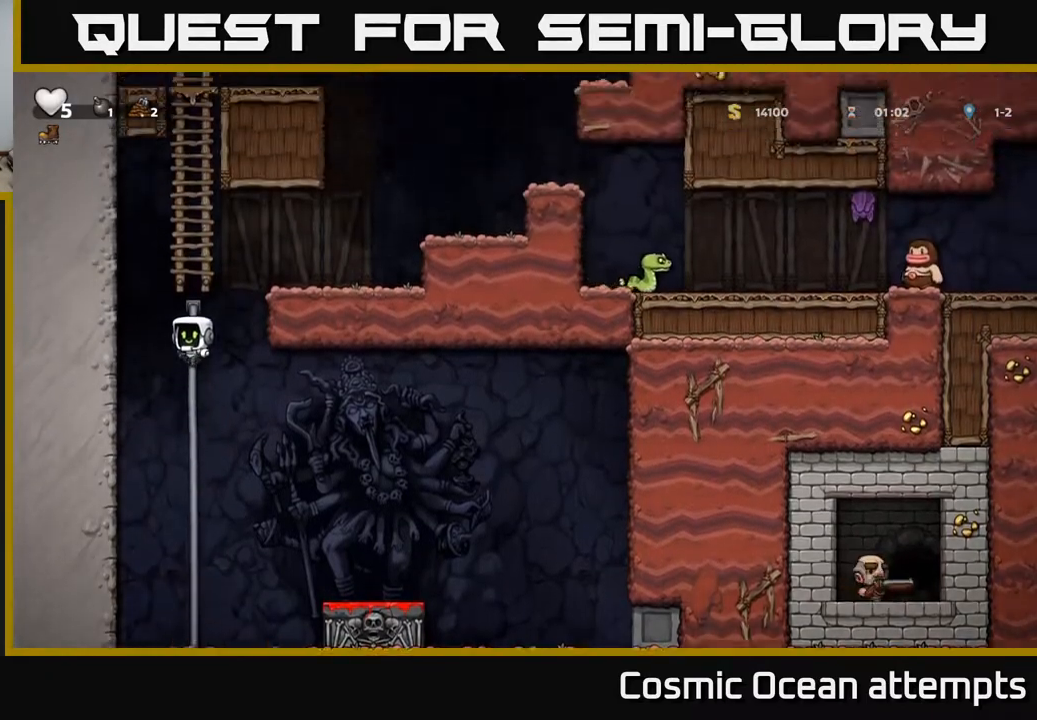
{"buttons": [], "right_stick": "center", "events": [[100, "A", "down"], [117, "DPAD_UP", "up"], [133, "DPAD_RIGHT", "down"], [300, "A", "up"], [483, "DPAD_RIGHT", "up"]]}
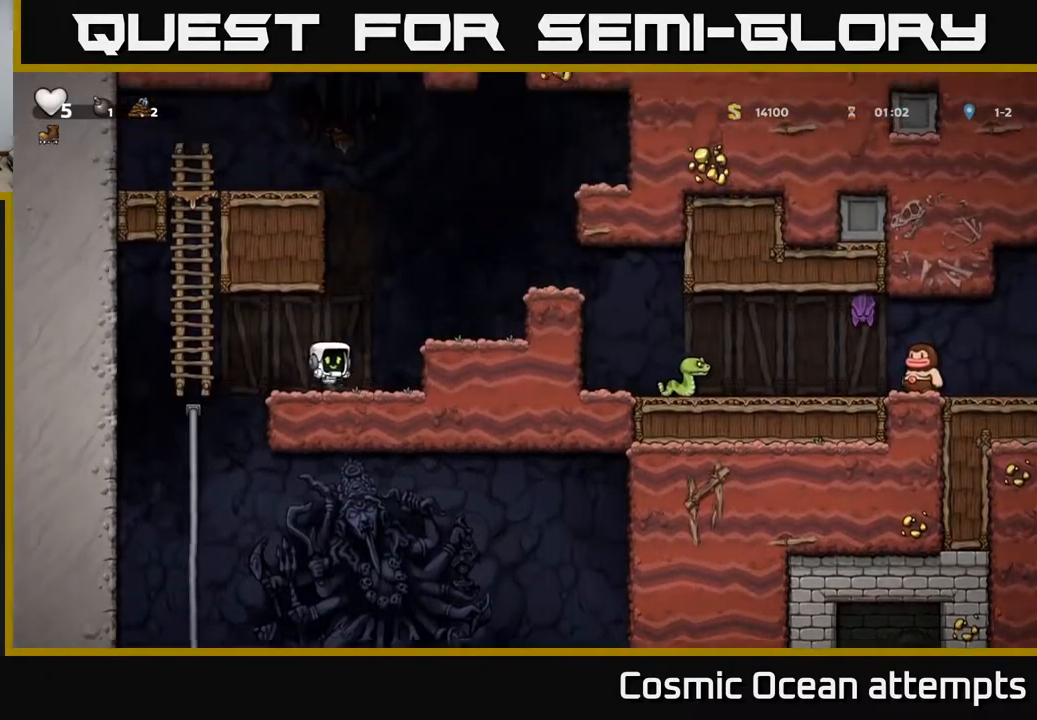
{"buttons": ["A"], "right_stick": "center", "events": [[50, "A", "down"], [150, "DPAD_RIGHT", "down"], [200, "A", "up"], [350, "DPAD_RIGHT", "up"], [483, "A", "down"]]}
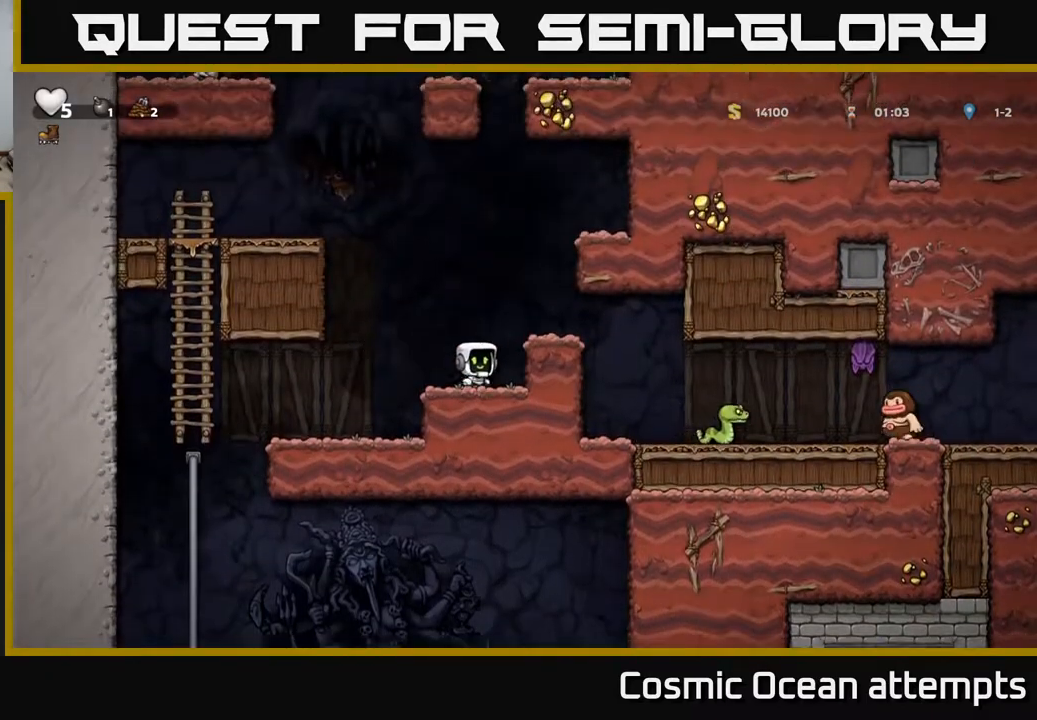
{"buttons": ["DPAD_RIGHT"], "right_stick": "center", "events": [[33, "DPAD_RIGHT", "down"], [167, "A", "up"], [400, "X", "down"], [500, "X", "up"]]}
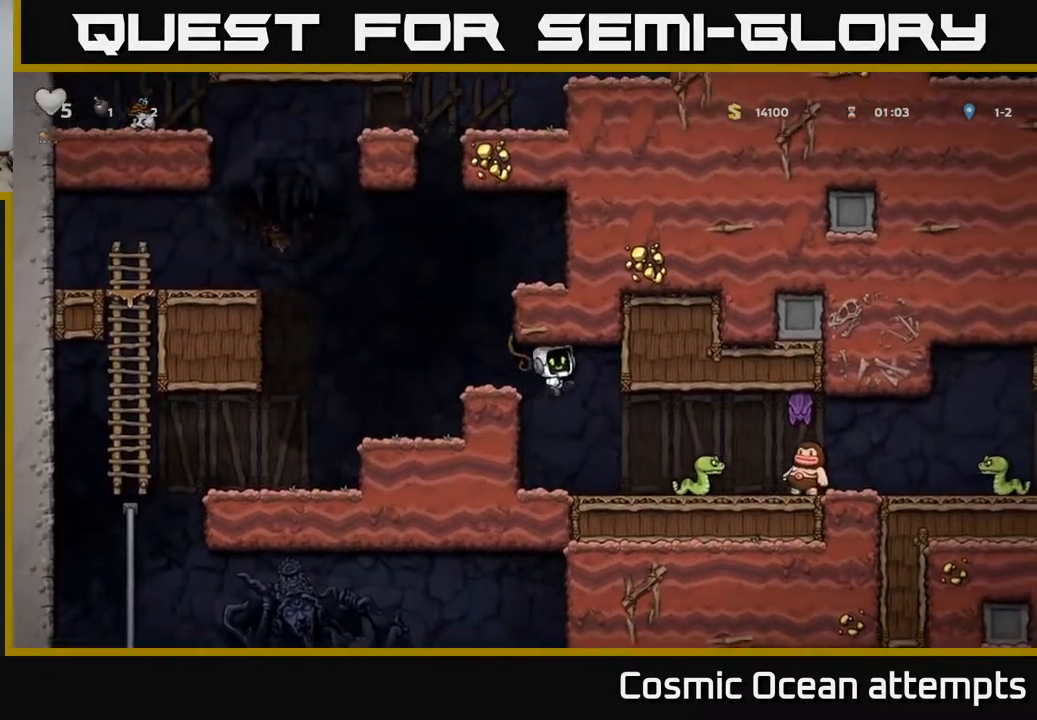
{"buttons": [], "right_stick": "center", "events": [[150, "DPAD_RIGHT", "up"], [183, "DPAD_LEFT", "down"], [367, "DPAD_LEFT", "up"]]}
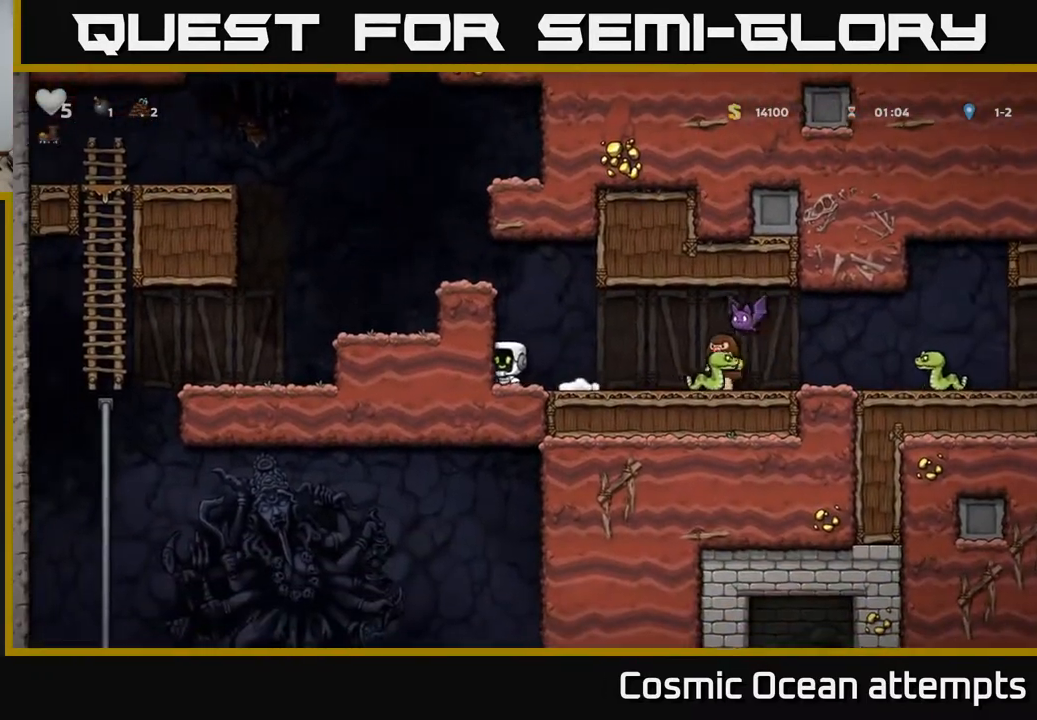
{"buttons": ["A"], "right_stick": "center", "events": [[50, "DPAD_RIGHT", "down"], [133, "DPAD_RIGHT", "up"], [350, "X", "down"], [433, "A", "down"], [483, "X", "up"]]}
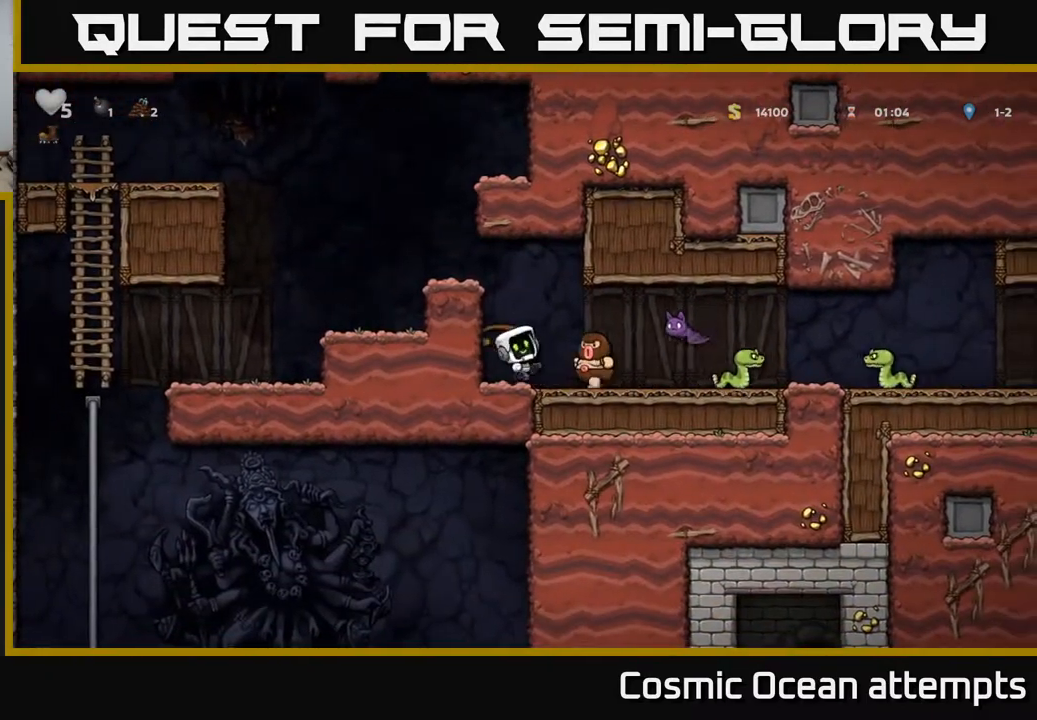
{"buttons": [], "right_stick": "center", "events": [[83, "A", "up"]]}
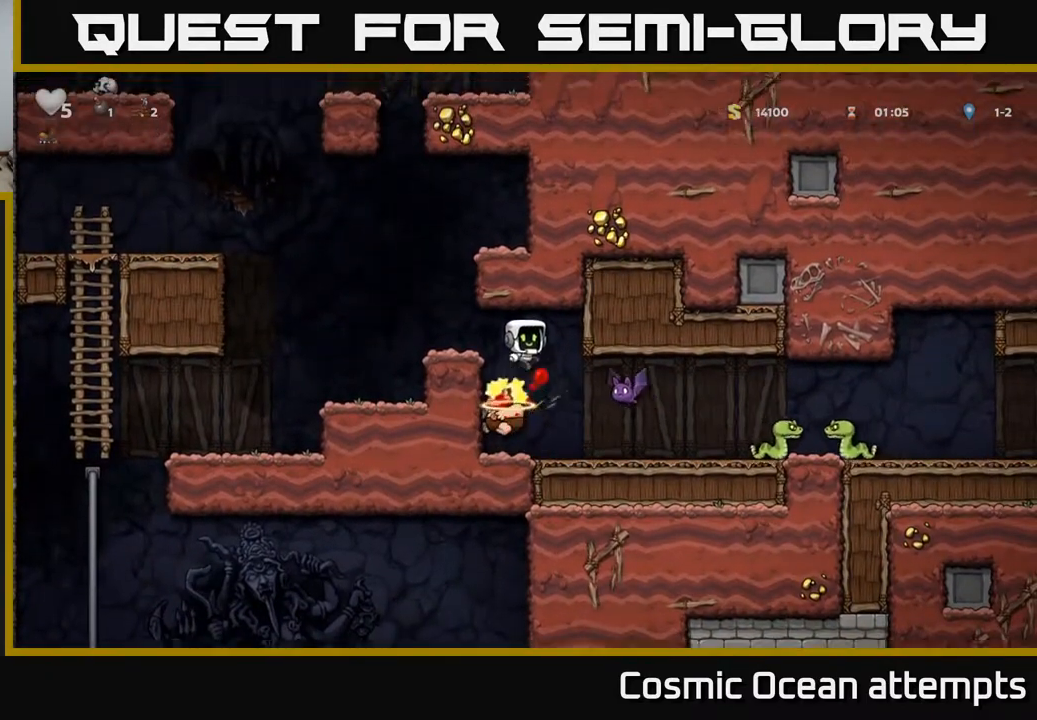
{"buttons": [], "right_stick": "center", "events": [[200, "X", "down"], [283, "X", "up"]]}
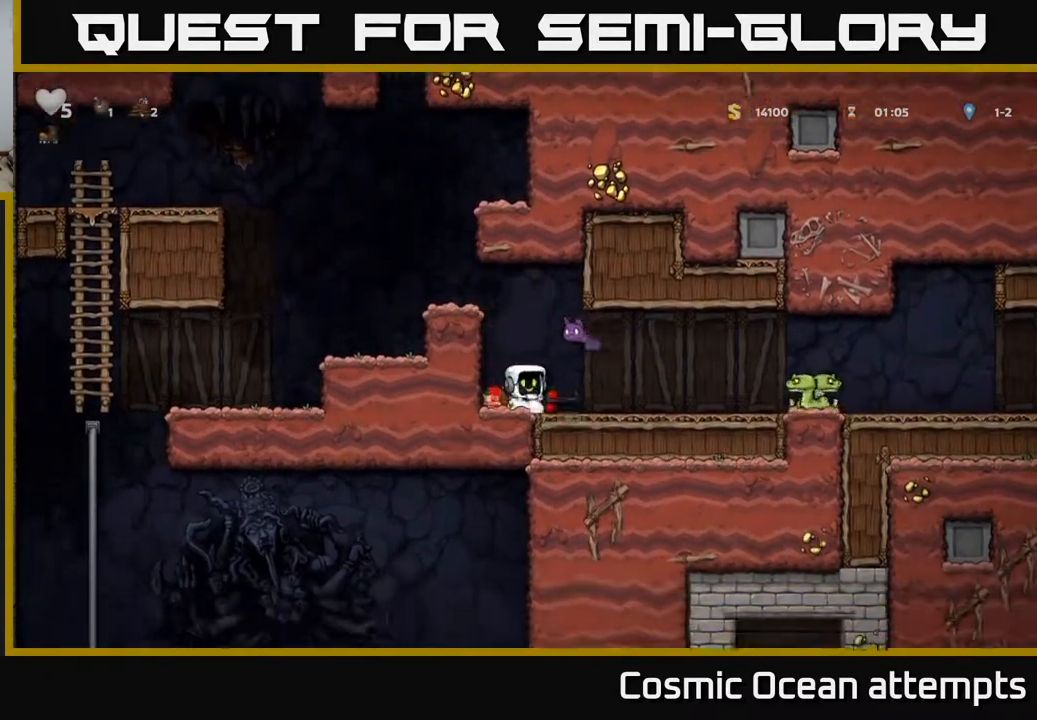
{"buttons": ["A"], "right_stick": "center", "events": [[150, "X", "down"], [233, "A", "down"], [233, "DPAD_LEFT", "down"], [267, "X", "up"], [433, "DPAD_LEFT", "up"]]}
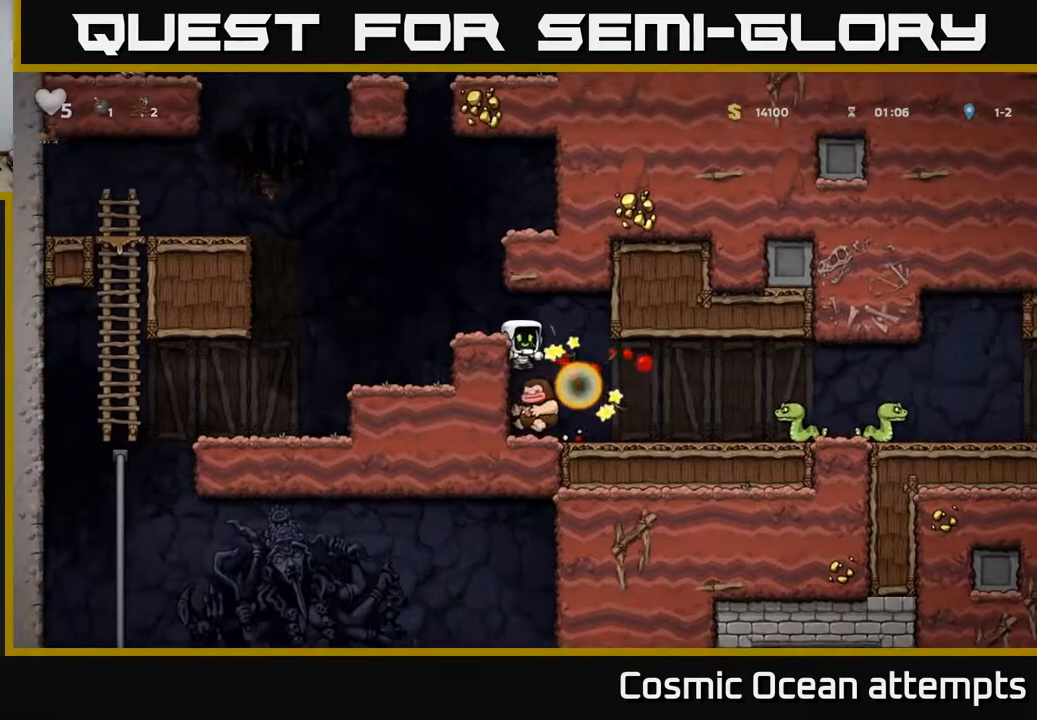
{"buttons": [], "right_stick": "center", "events": [[100, "A", "up"], [250, "DPAD_RIGHT", "down"], [383, "DPAD_RIGHT", "up"]]}
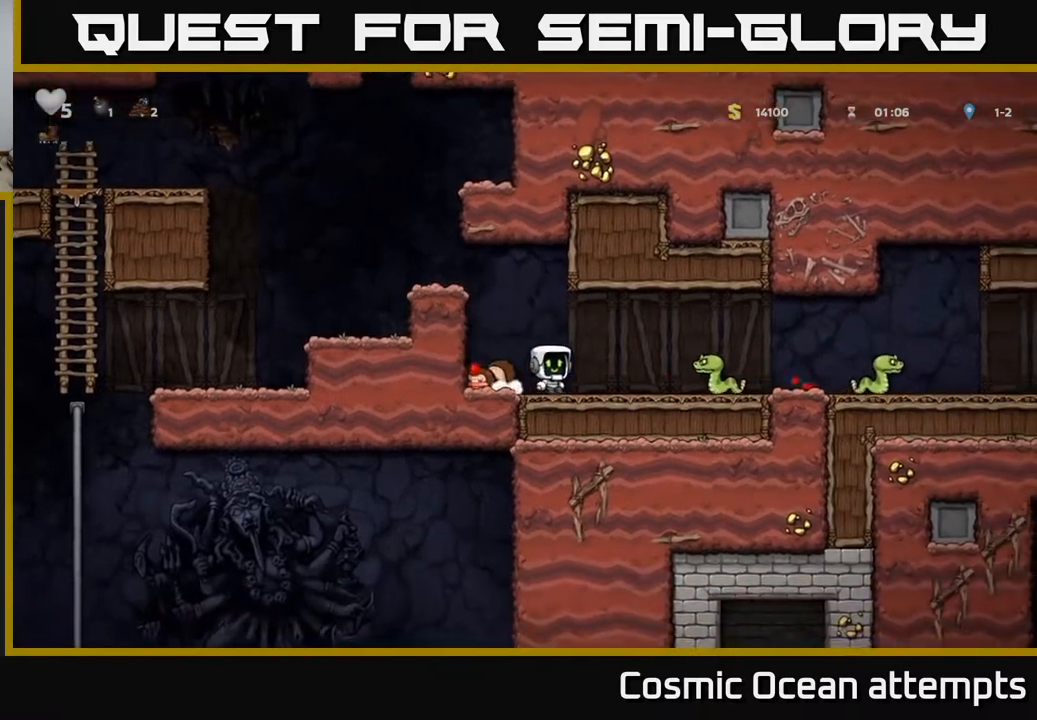
{"buttons": ["DPAD_RIGHT"], "right_stick": "center", "events": [[83, "DPAD_RIGHT", "down"], [100, "X", "down"], [183, "X", "up"], [317, "DPAD_RIGHT", "up"], [383, "DPAD_RIGHT", "down"]]}
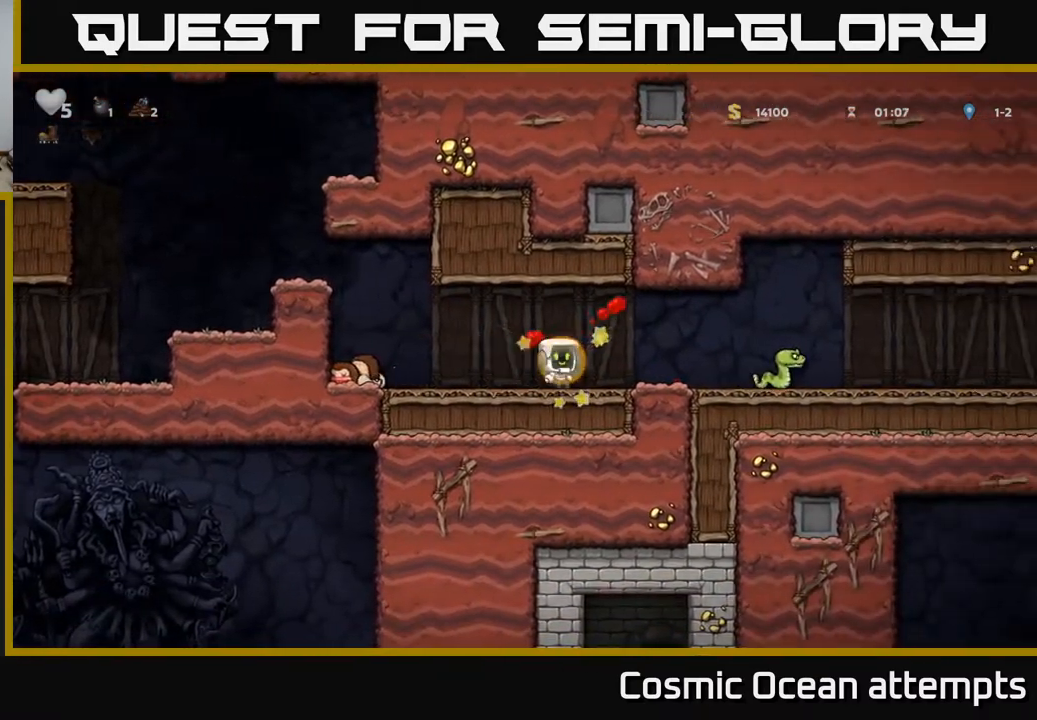
{"buttons": ["DPAD_RIGHT"], "right_stick": "center", "events": [[167, "X", "down"], [317, "X", "up"]]}
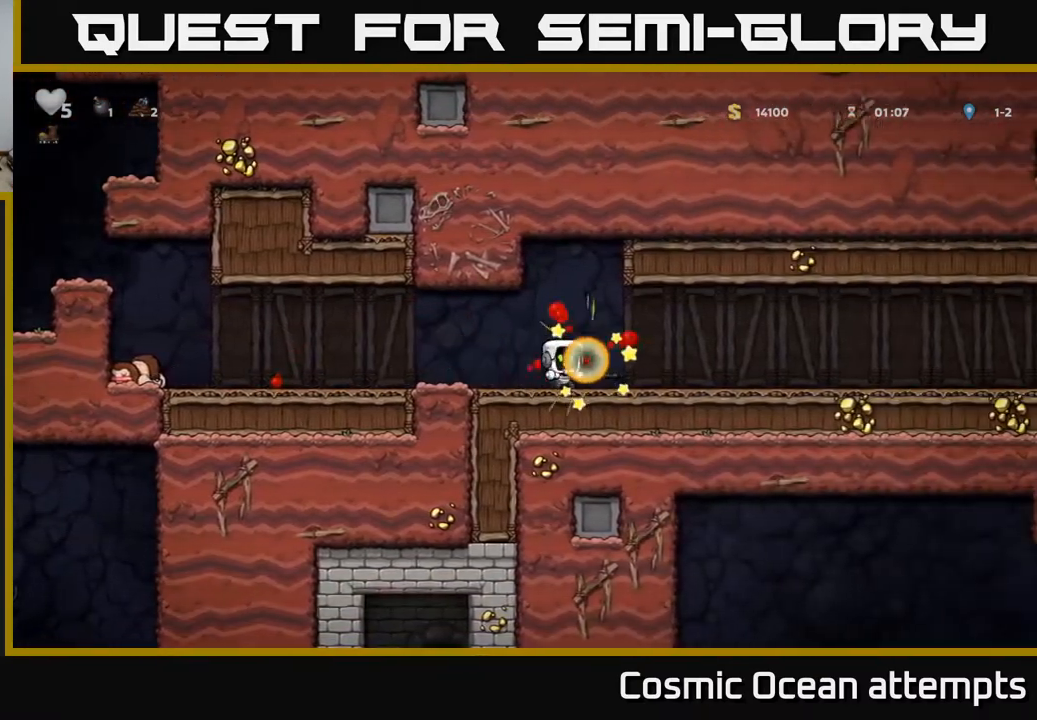
{"buttons": ["DPAD_RIGHT"], "right_stick": "center", "events": [[400, "A", "down"], [500, "A", "up"]]}
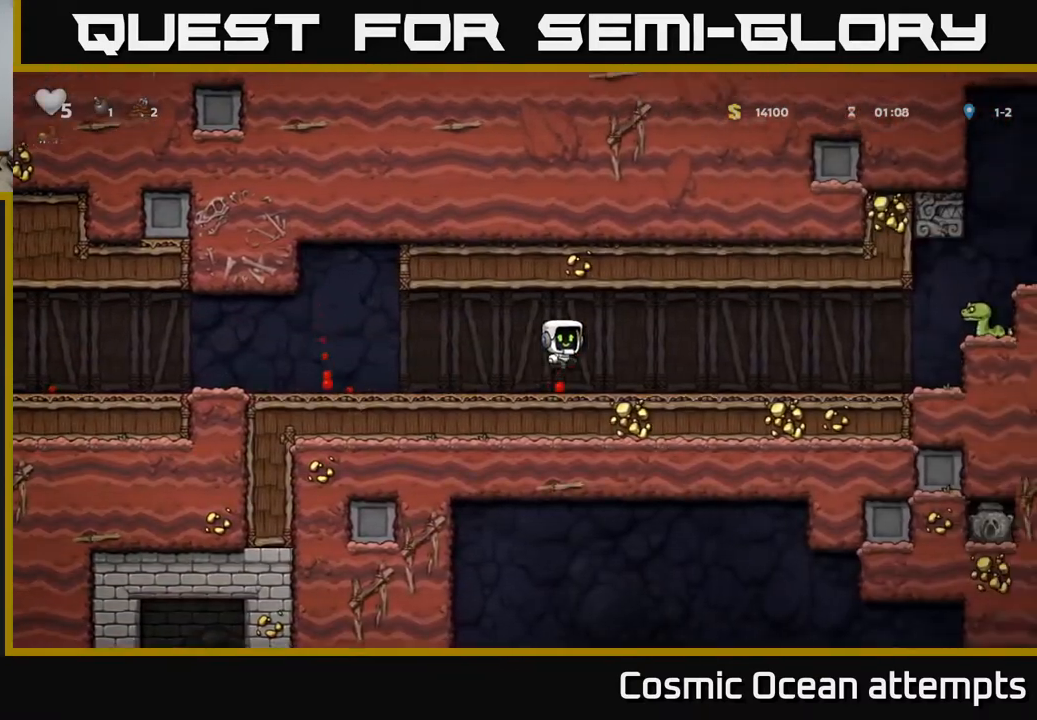
{"buttons": ["X", "DPAD_RIGHT"], "right_stick": "center", "events": [[433, "X", "down"]]}
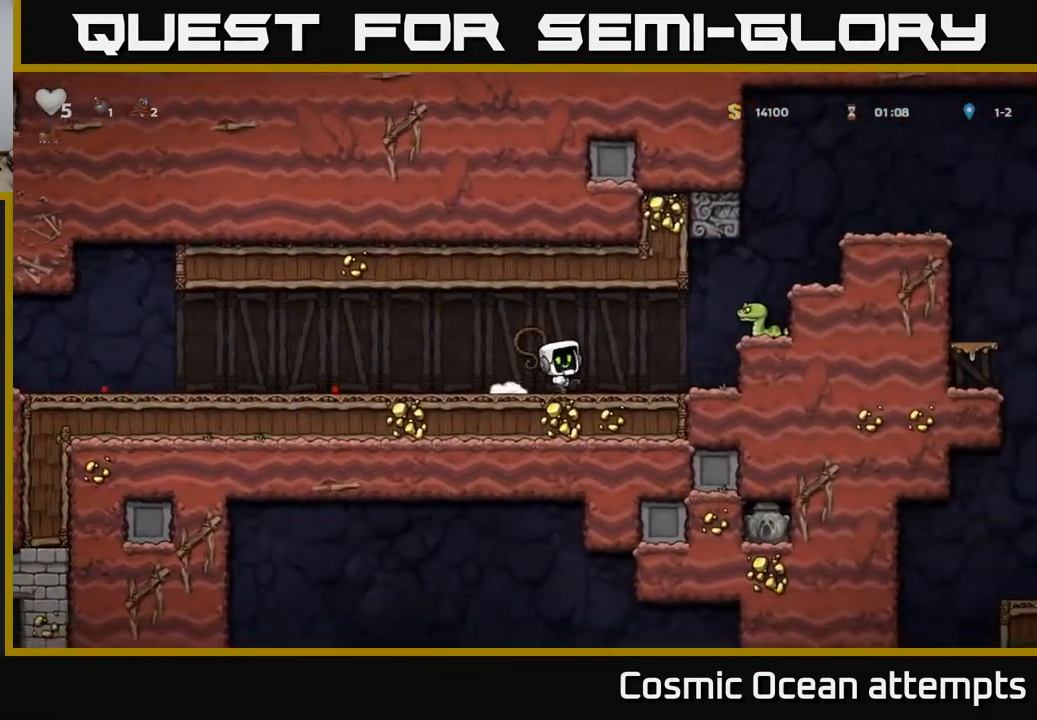
{"buttons": [], "right_stick": "center", "events": [[183, "A", "down"], [200, "DPAD_RIGHT", "up"], [200, "X", "up"], [233, "DPAD_LEFT", "down"], [350, "A", "up"], [500, "DPAD_LEFT", "up"]]}
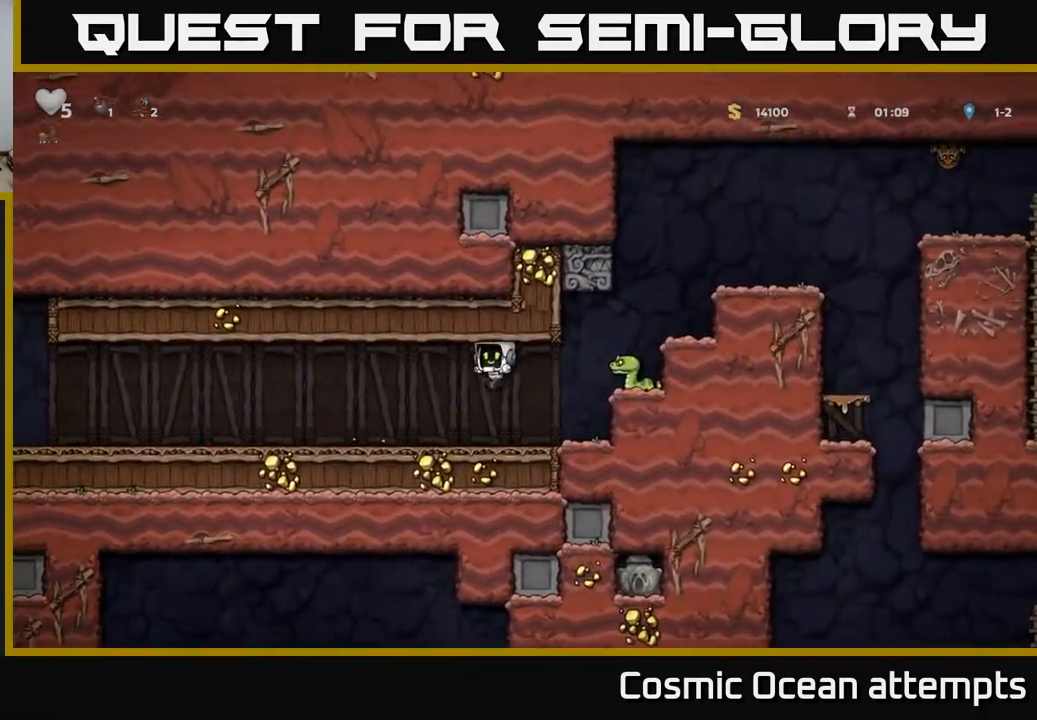
{"buttons": ["A", "X", "DPAD_RIGHT"], "right_stick": "center", "events": [[317, "DPAD_RIGHT", "down"], [350, "A", "down"], [400, "X", "down"]]}
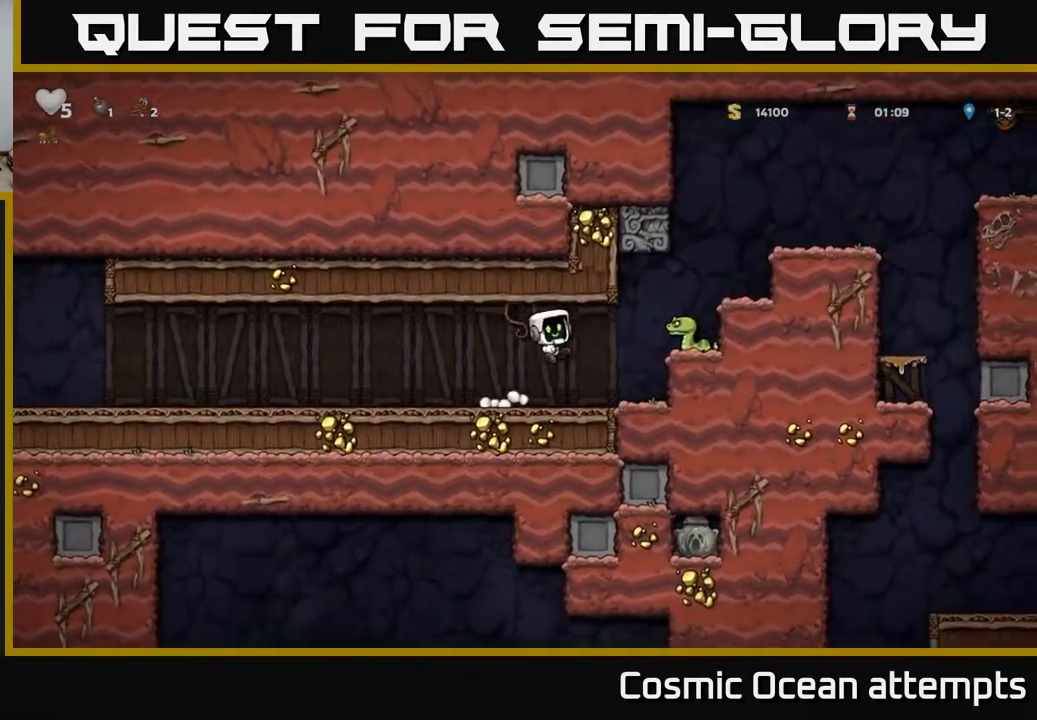
{"buttons": ["DPAD_LEFT"], "right_stick": "center", "events": [[33, "X", "up"], [67, "A", "up"], [67, "DPAD_RIGHT", "up"], [133, "DPAD_LEFT", "down"]]}
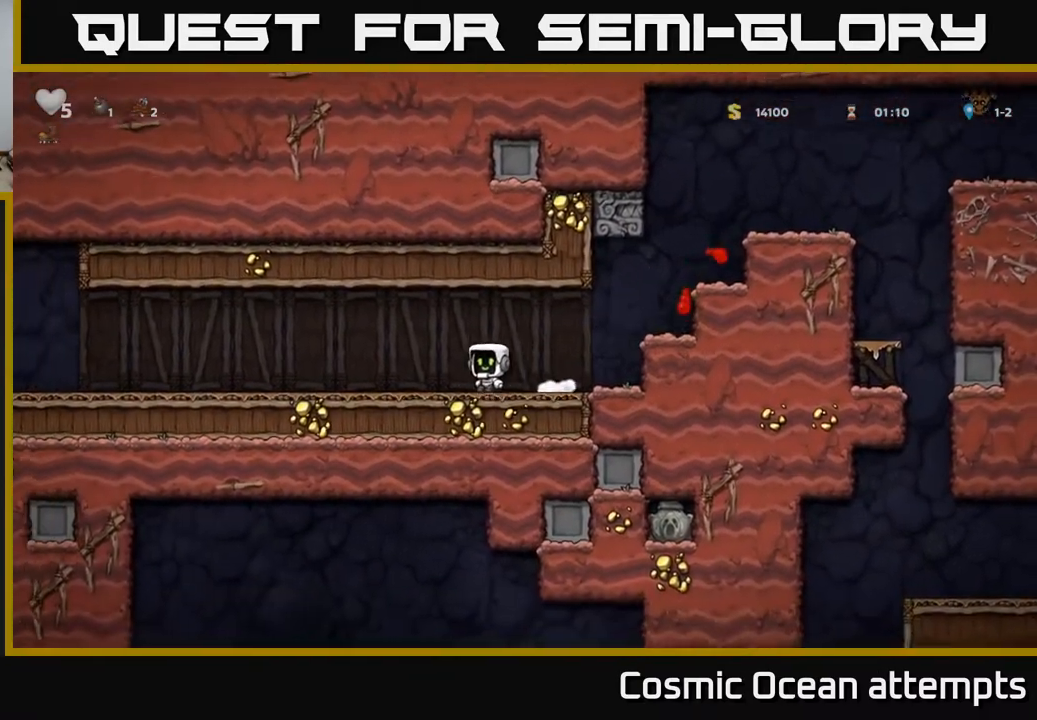
{"buttons": ["DPAD_LEFT"], "right_stick": "center", "events": [[100, "A", "down"], [200, "A", "up"]]}
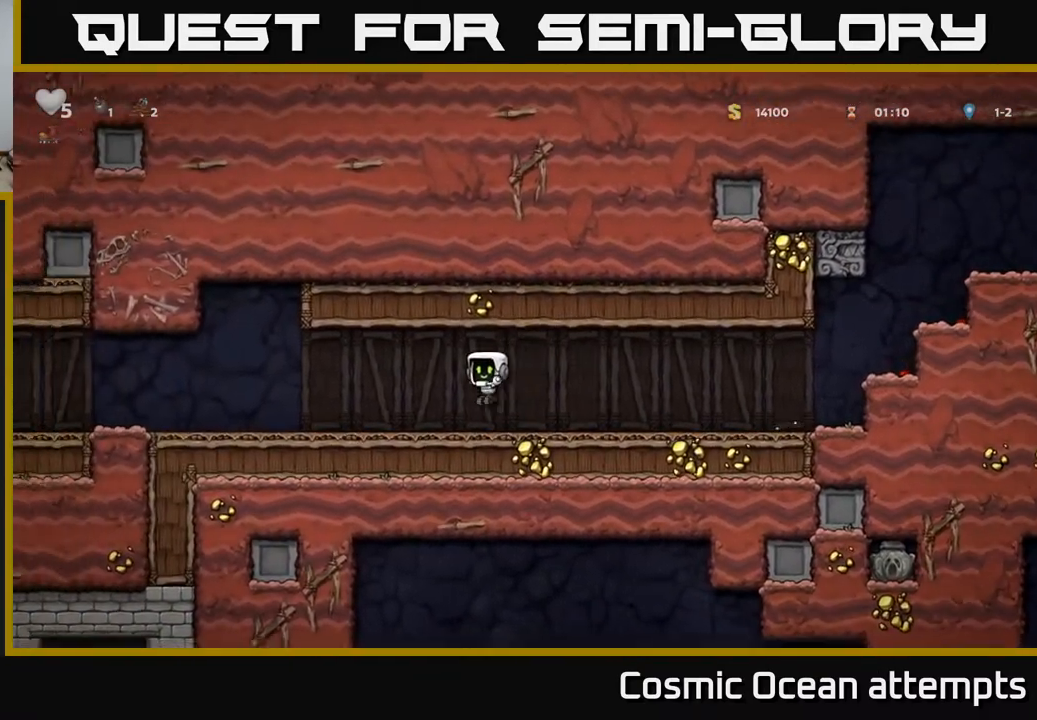
{"buttons": ["DPAD_LEFT"], "right_stick": "center", "events": [[83, "A", "down"], [150, "A", "up"]]}
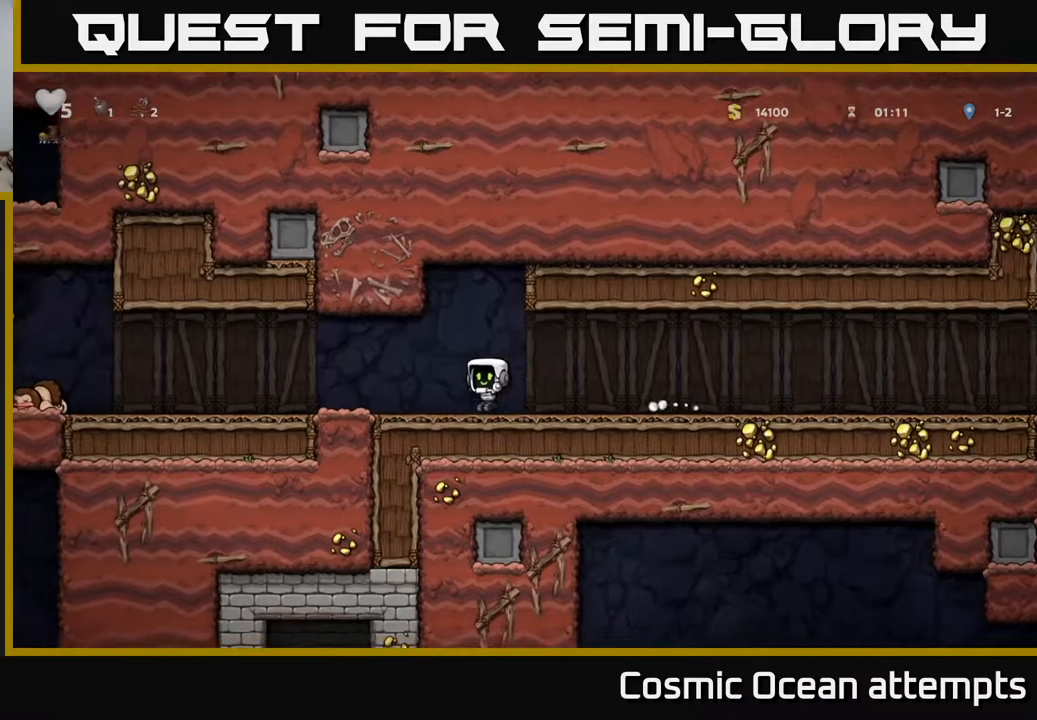
{"buttons": ["DPAD_LEFT"], "right_stick": "center", "events": []}
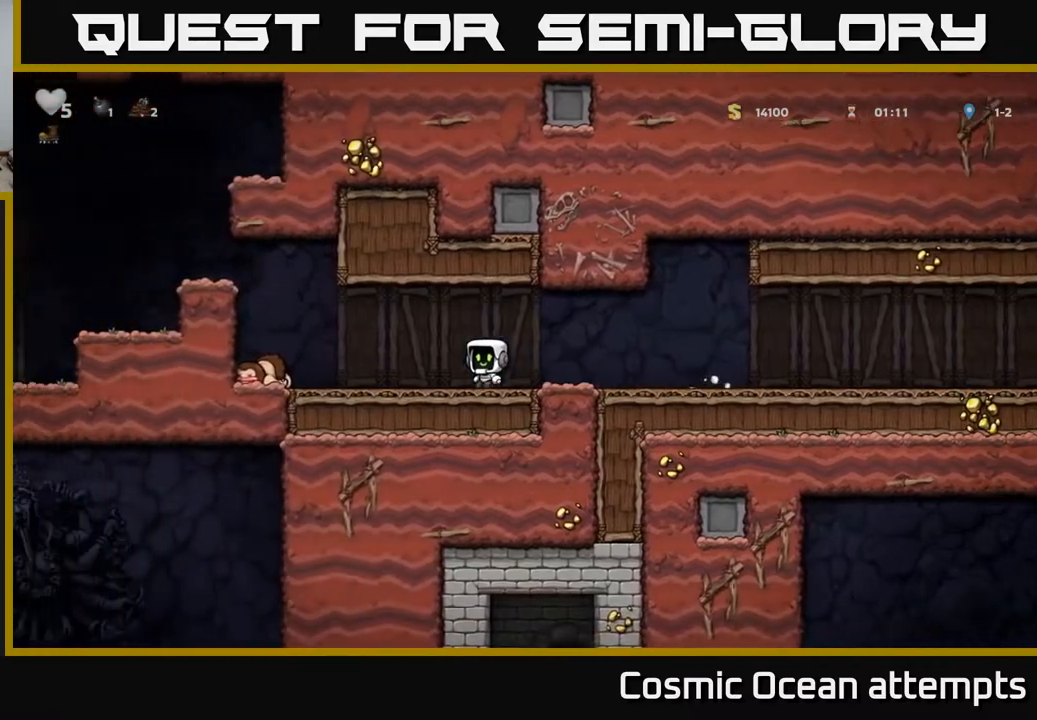
{"buttons": ["DPAD_DOWN"], "right_stick": "center", "events": [[17, "A", "down"], [50, "A", "up"], [433, "DPAD_DOWN", "down"], [450, "DPAD_LEFT", "up"]]}
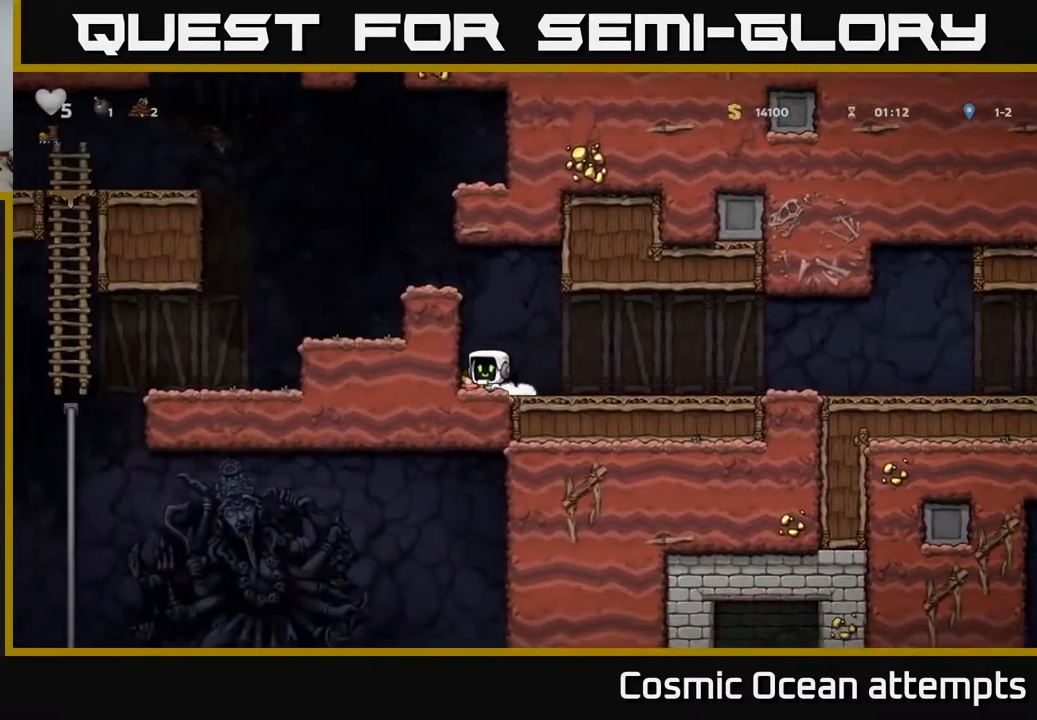
{"buttons": ["DPAD_RIGHT"], "right_stick": "center", "events": [[17, "X", "down"], [100, "DPAD_DOWN", "up"], [100, "DPAD_RIGHT", "down"], [100, "X", "up"], [400, "A", "down"], [467, "A", "up"]]}